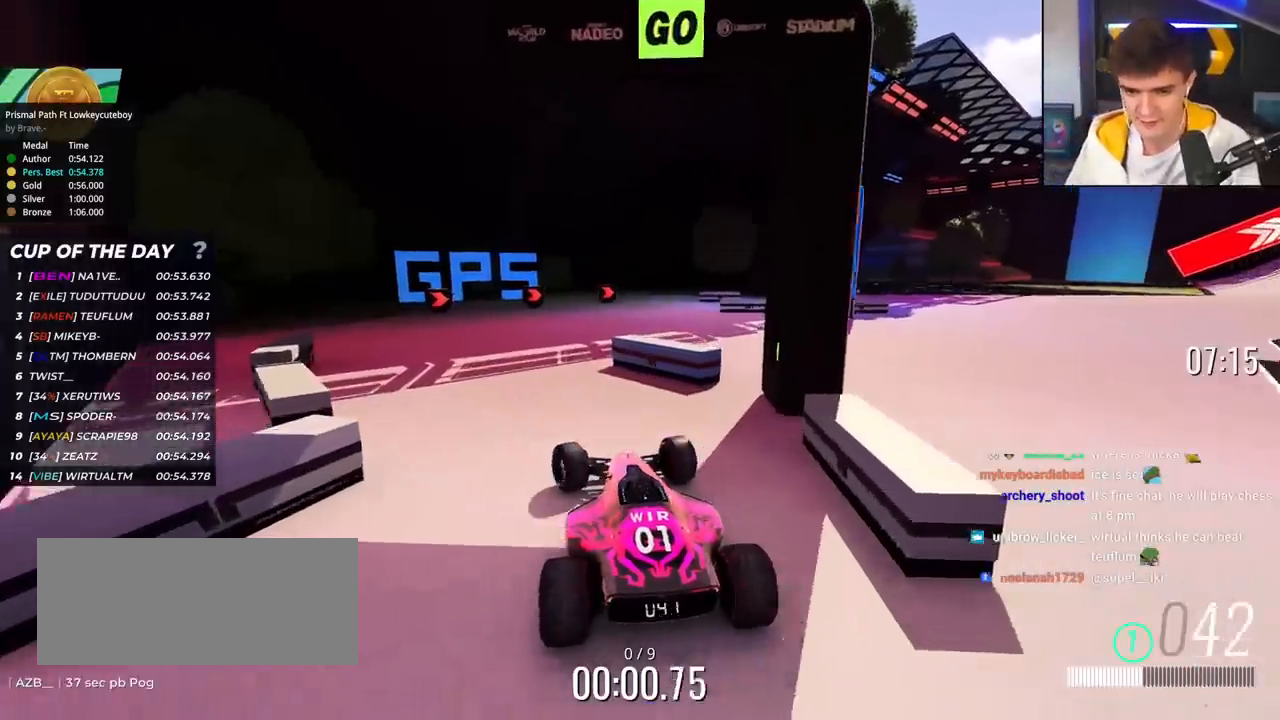
Gameplay with keyboard; each line is a JSON object with the keys held at the frame after it. "events" lists presses ("down") and releases ("up") of "brake", "down", "left", "right" and "up" between this image and that frame as [ms after this image, input, new state], when the widget could be followed in between. No other keys are recorded. Mouse input is not recorded. Key names are as the overlay labels them; some are game actions (e.g. jump) rather than physical keys.
{"keys": ["right", "up"], "events": [[117, "left", "up"], [350, "right", "down"]]}
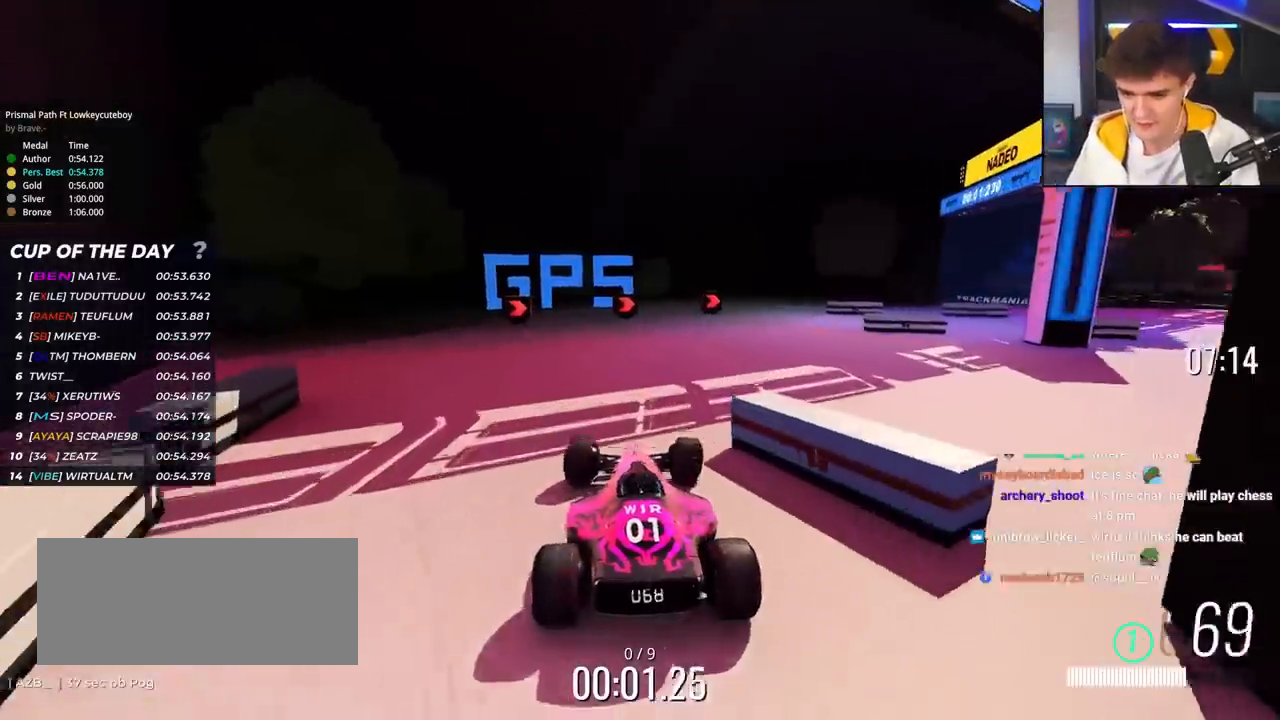
{"keys": ["right", "up"], "events": [[51, "right", "up"], [134, "right", "down"], [234, "right", "up"], [367, "right", "down"]]}
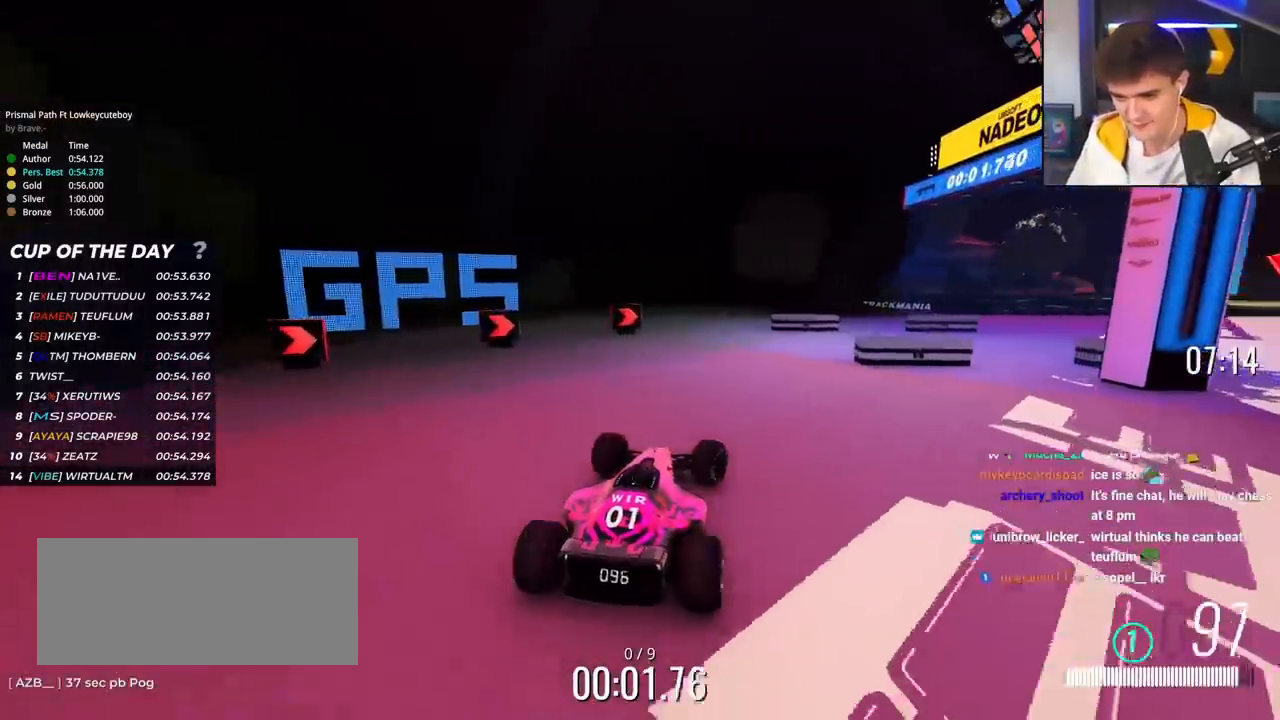
{"keys": ["right", "up"], "events": [[17, "right", "up"], [50, "right", "down"], [200, "right", "up"], [250, "right", "down"]]}
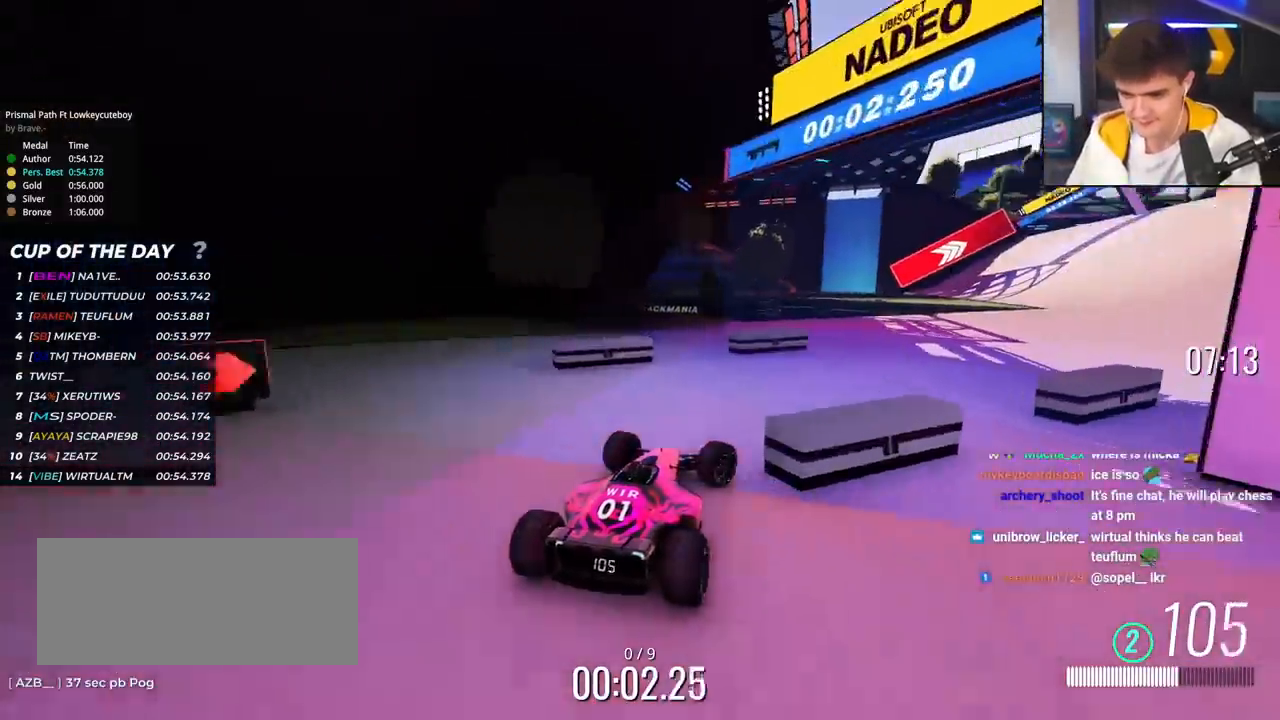
{"keys": ["up"], "events": [[317, "right", "up"]]}
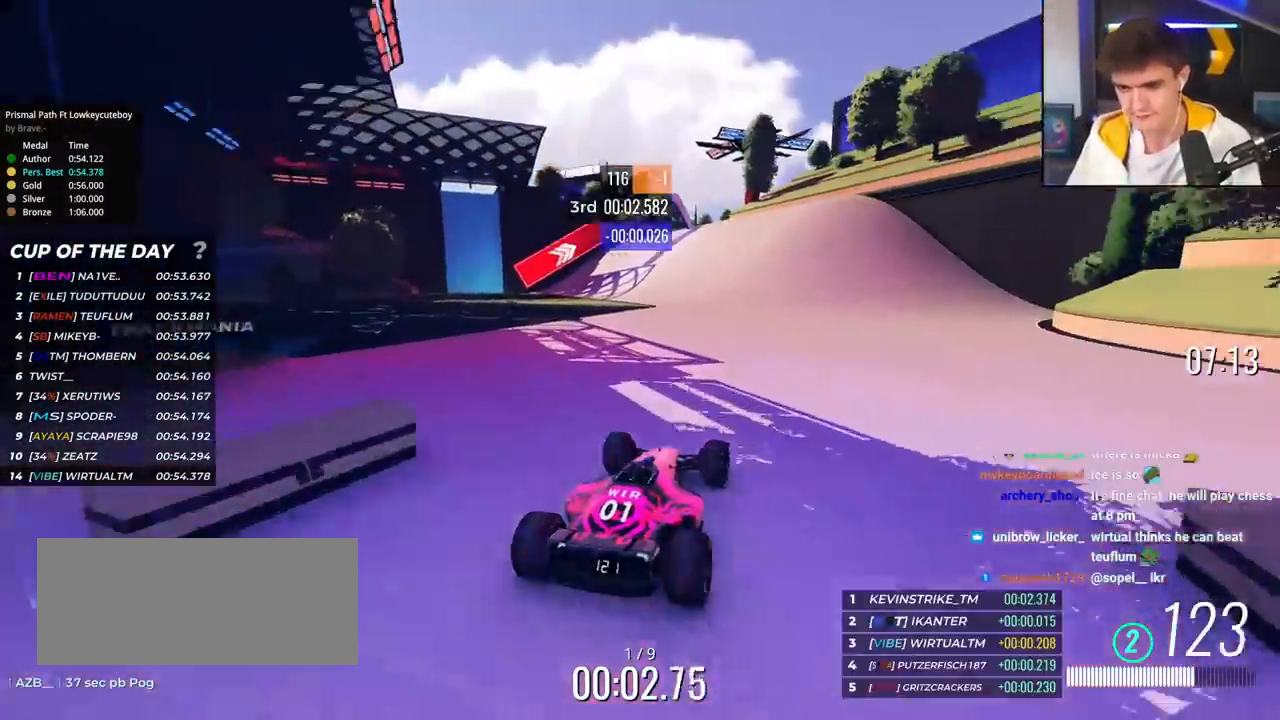
{"keys": ["up"], "events": [[83, "left", "down"], [183, "left", "up"], [367, "left", "down"], [467, "left", "up"]]}
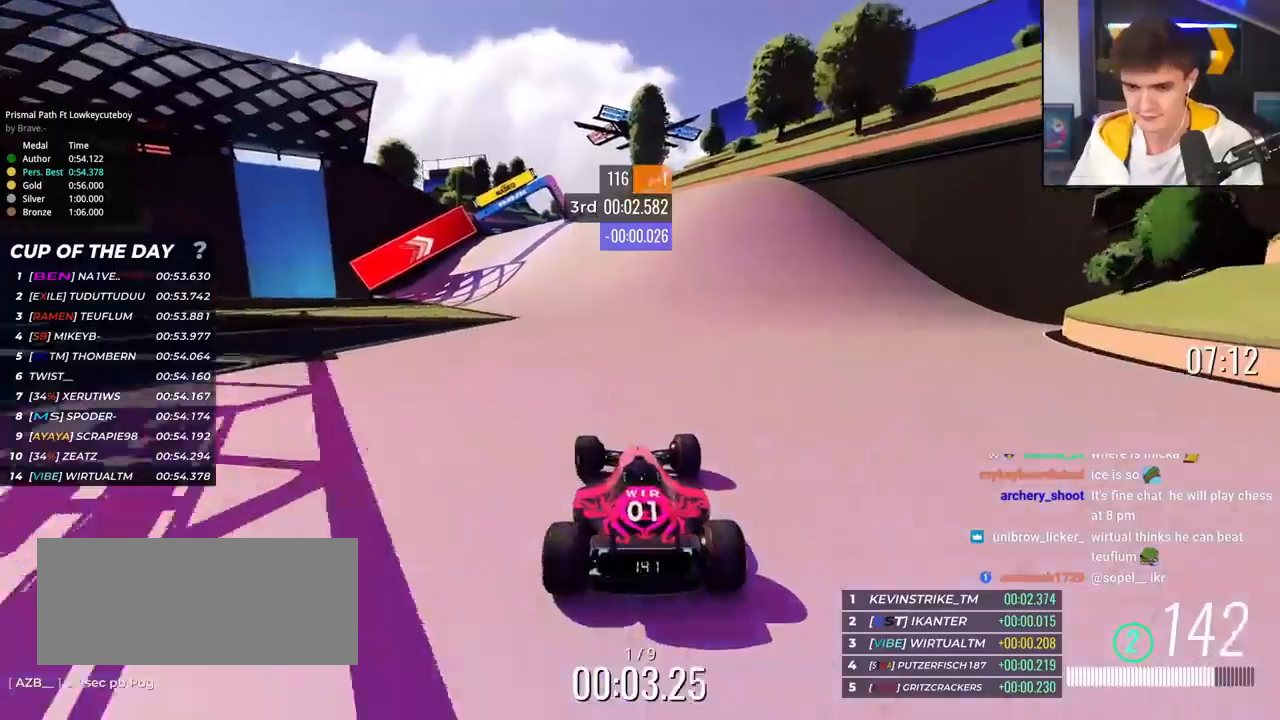
{"keys": ["up"], "events": [[117, "right", "down"], [151, "right", "up"], [434, "left", "down"], [484, "left", "up"]]}
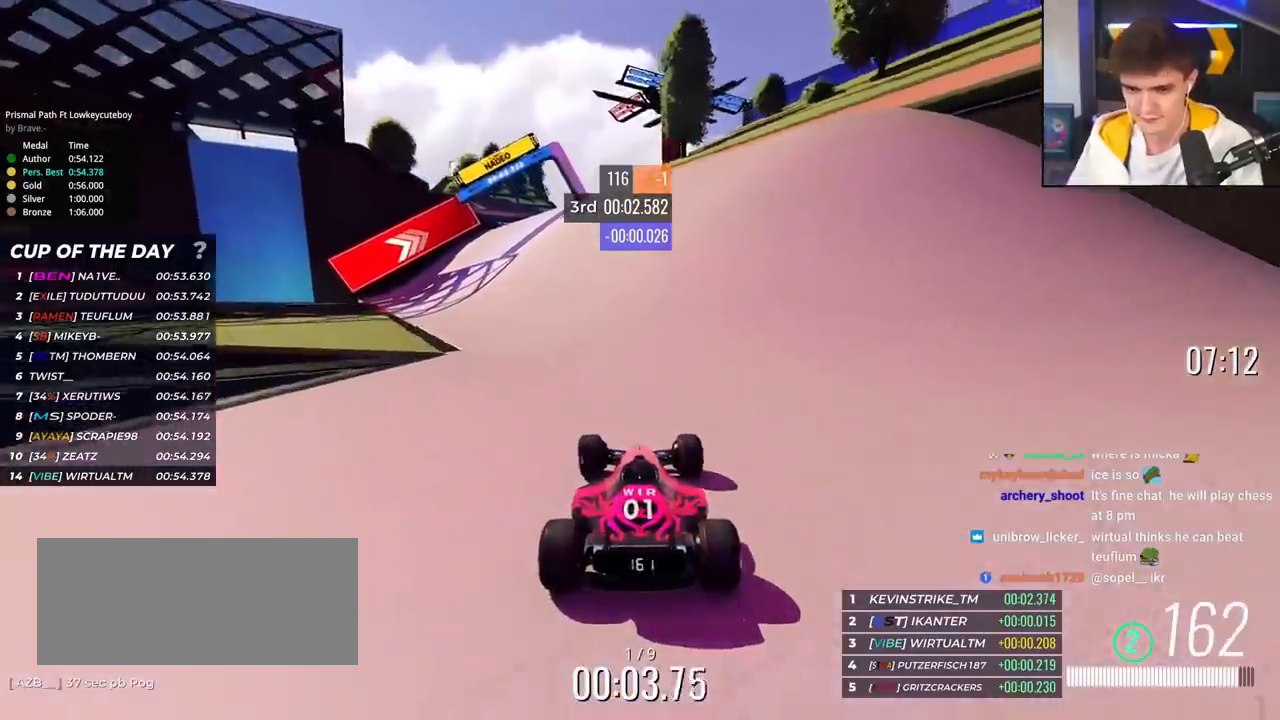
{"keys": ["up"], "events": []}
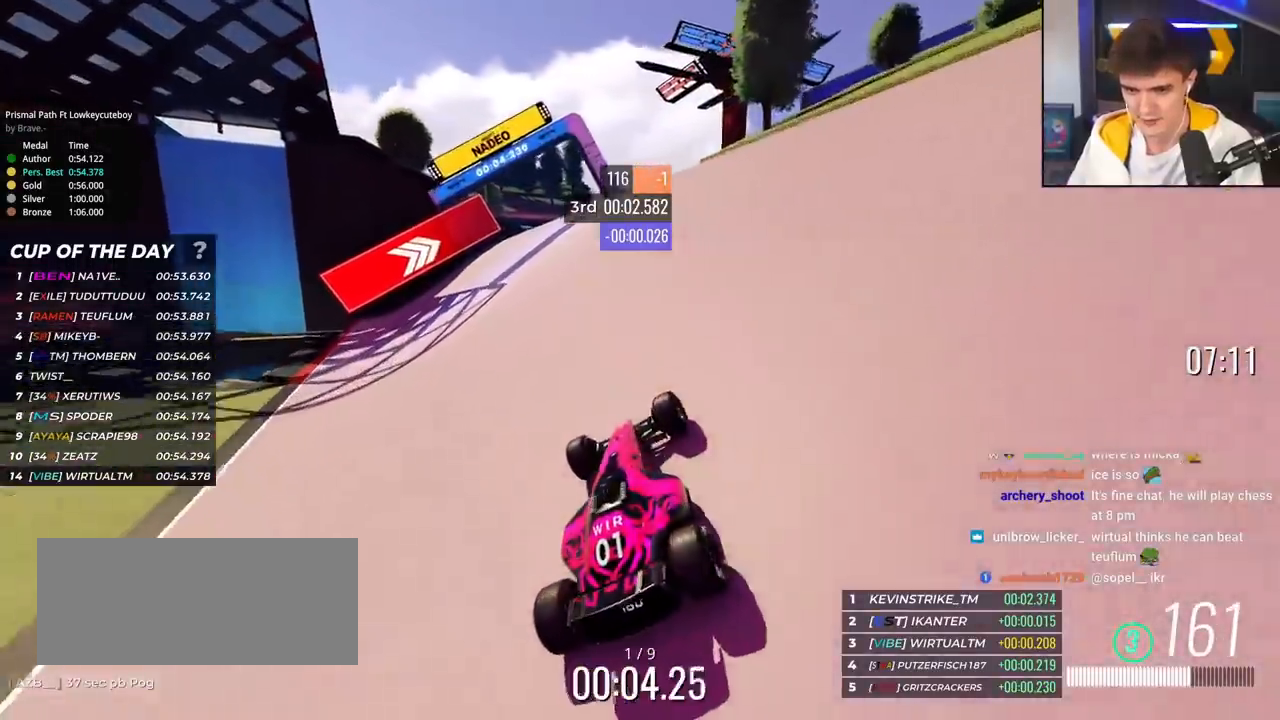
{"keys": ["left", "up"], "events": [[134, "left", "down"], [184, "left", "up"], [468, "left", "down"]]}
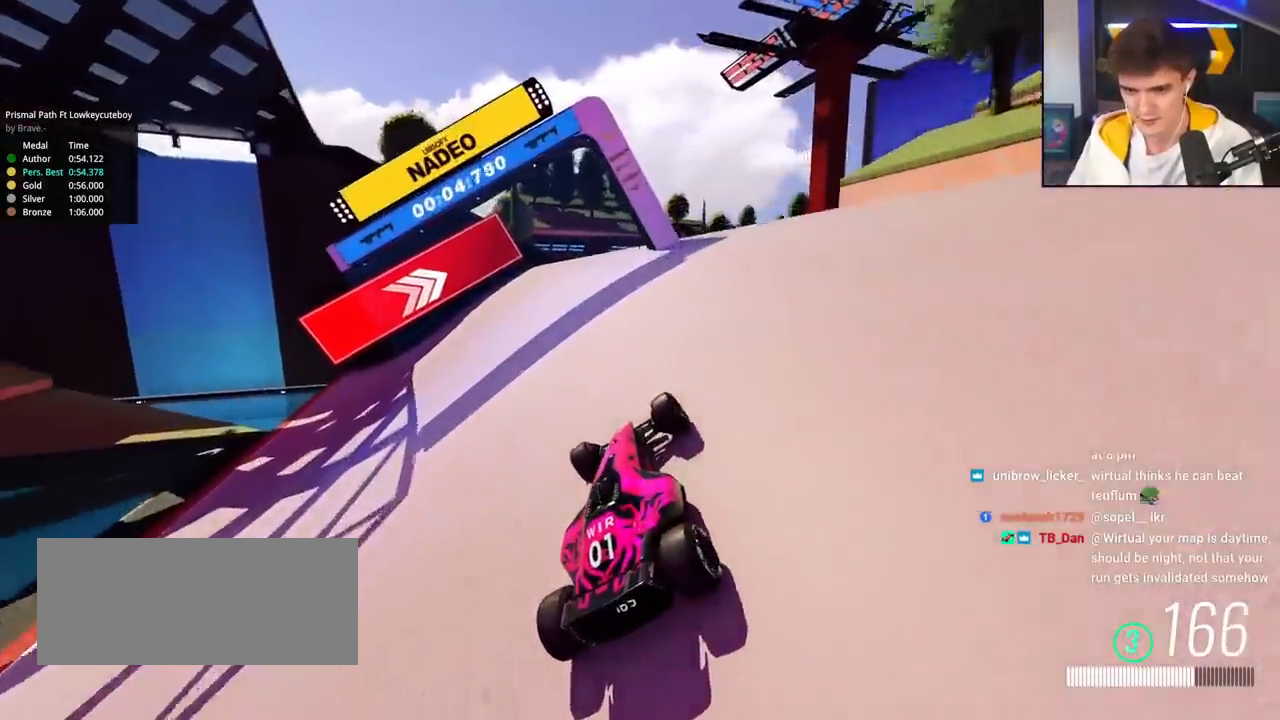
{"keys": ["up"], "events": [[17, "left", "up"], [434, "left", "down"], [484, "left", "up"]]}
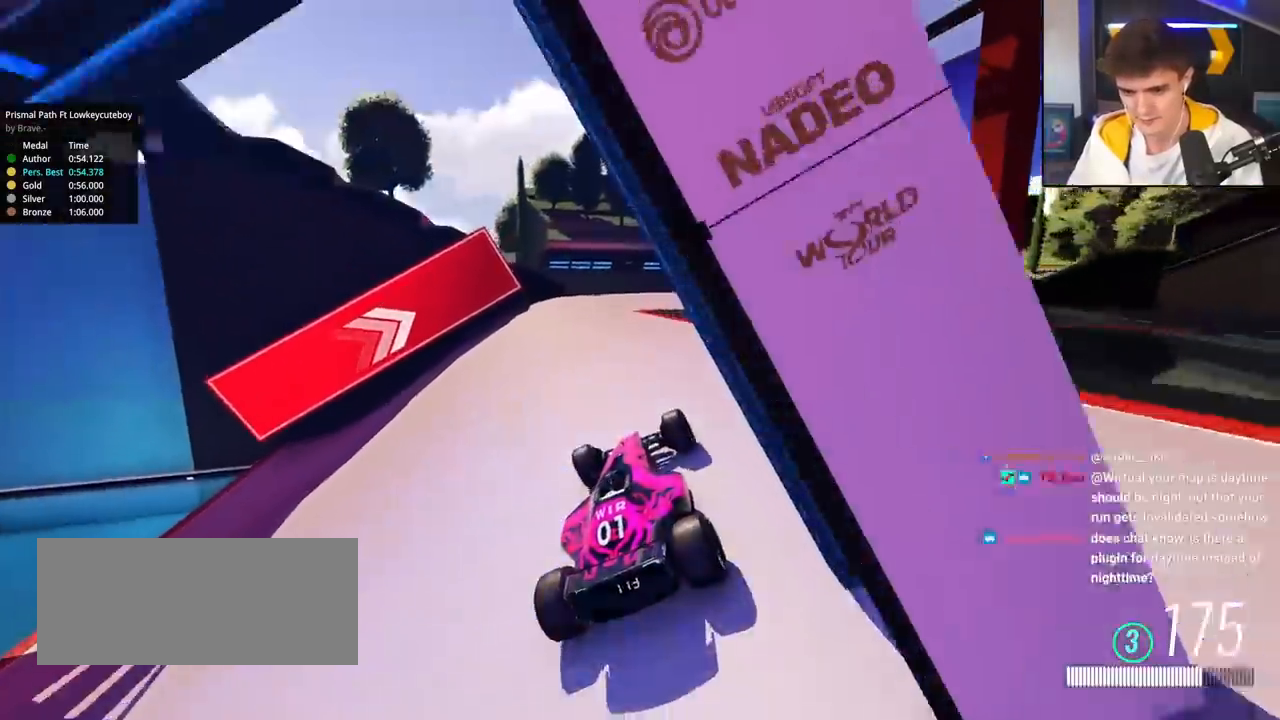
{"keys": ["right", "up"], "events": [[67, "right", "down"], [167, "right", "up"], [267, "right", "down"]]}
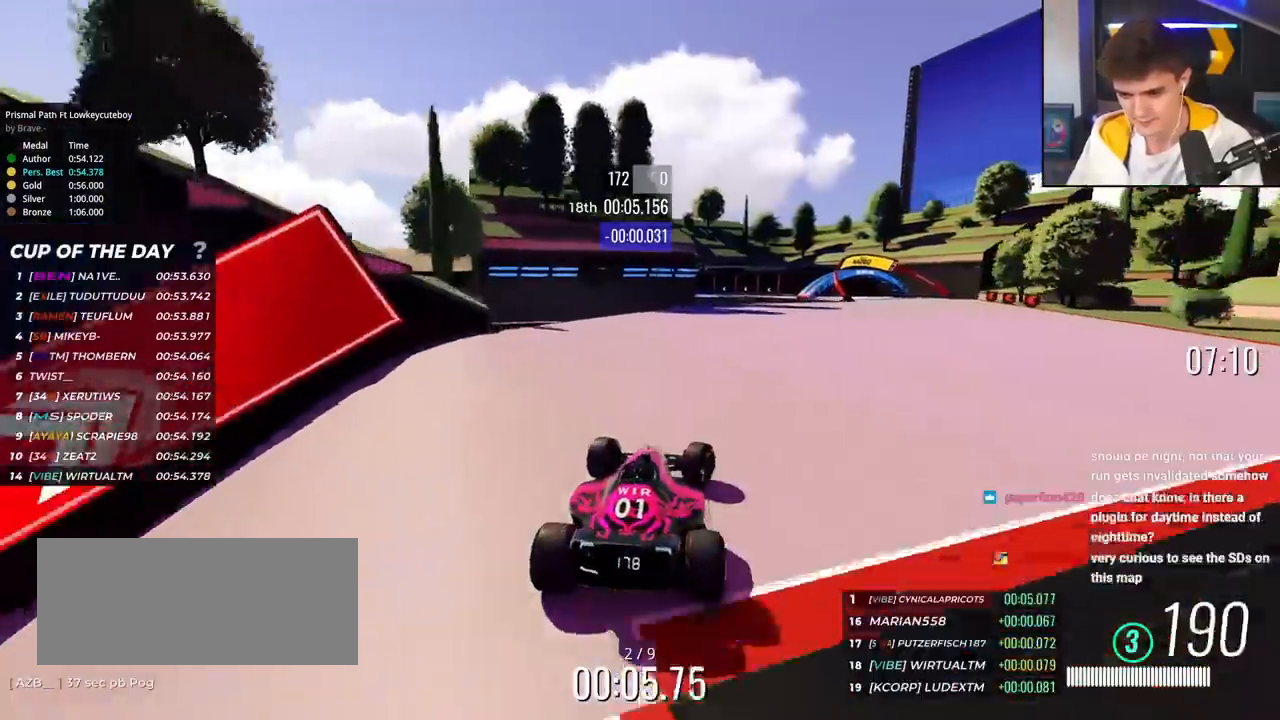
{"keys": ["up"], "events": [[317, "right", "up"]]}
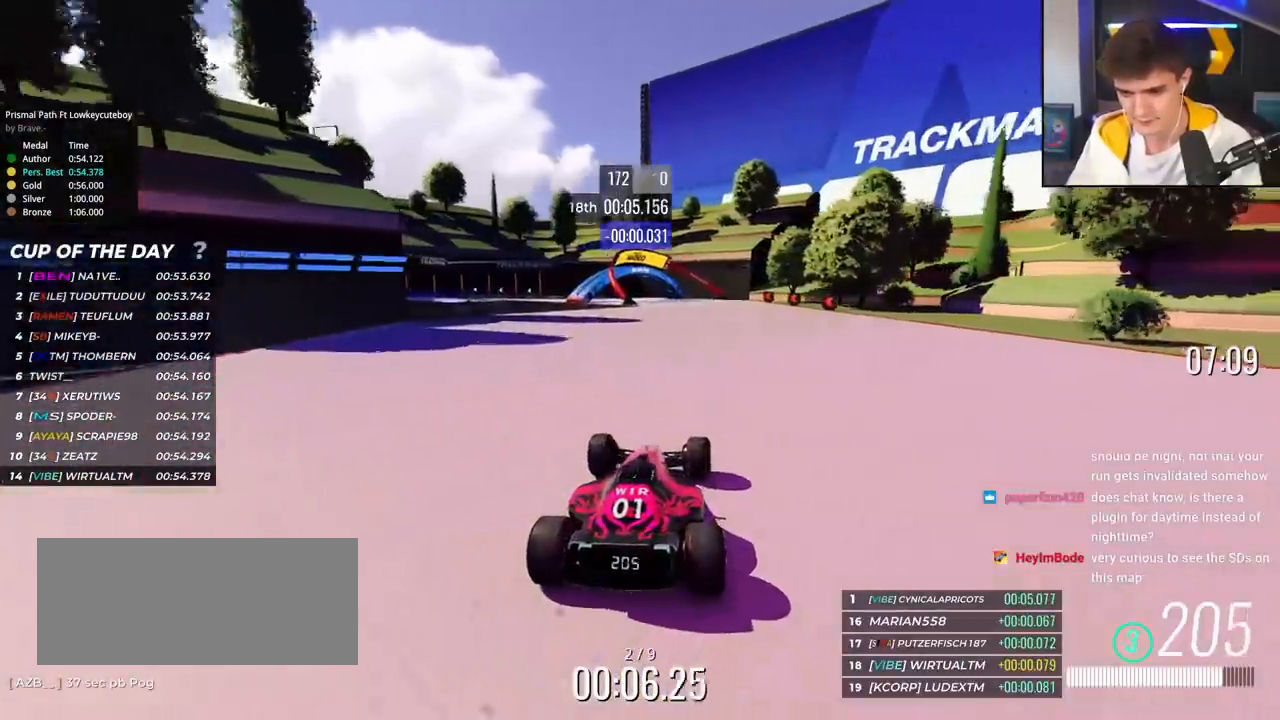
{"keys": ["left", "up"], "events": [[101, "left", "down"], [201, "left", "up"], [434, "left", "down"]]}
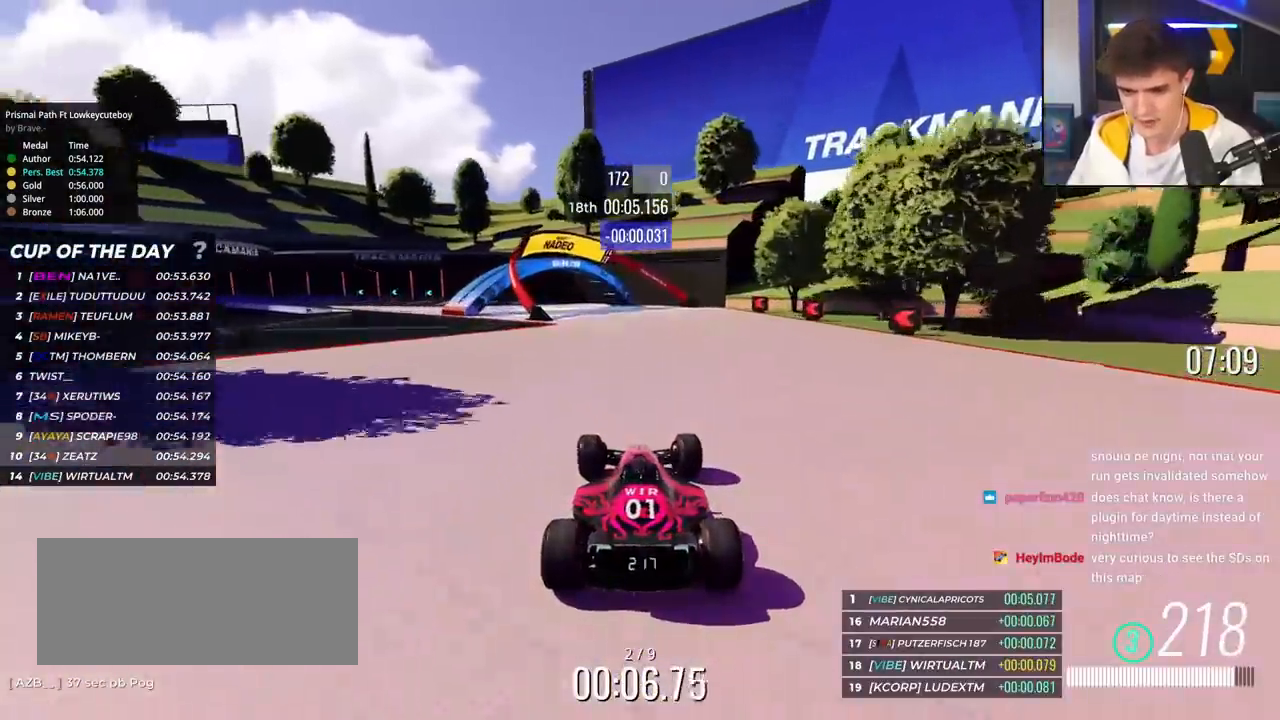
{"keys": ["left", "up"], "events": [[67, "left", "up"], [217, "left", "down"], [400, "left", "up"], [500, "left", "down"]]}
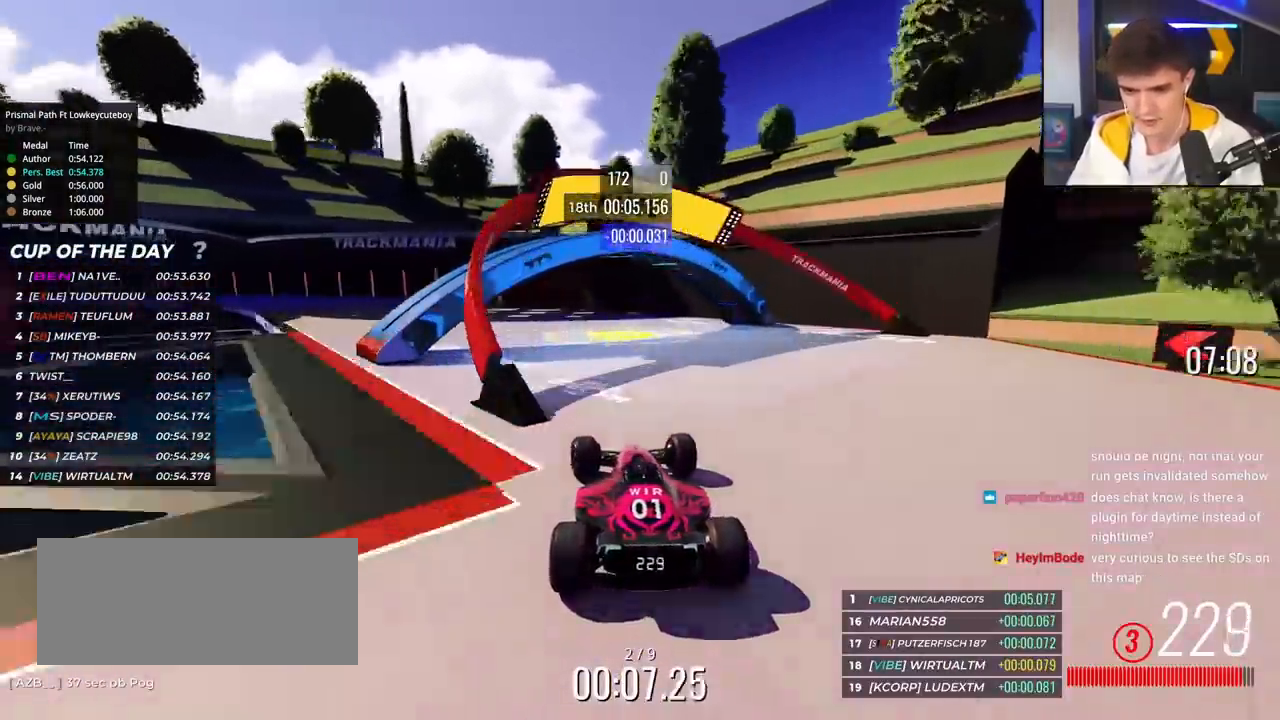
{"keys": ["left", "up"], "events": [[334, "left", "up"], [468, "left", "down"]]}
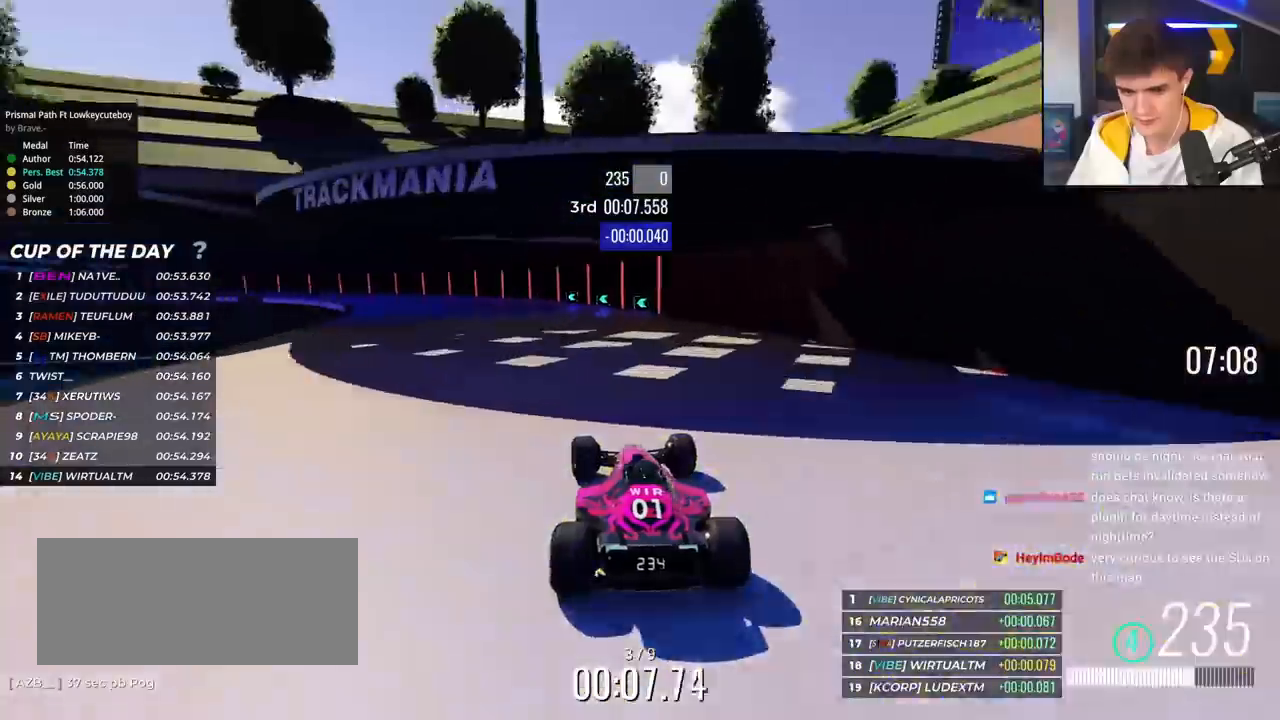
{"keys": ["left", "up"], "events": [[100, "left", "up"], [133, "left", "down"], [434, "left", "up"], [484, "left", "down"]]}
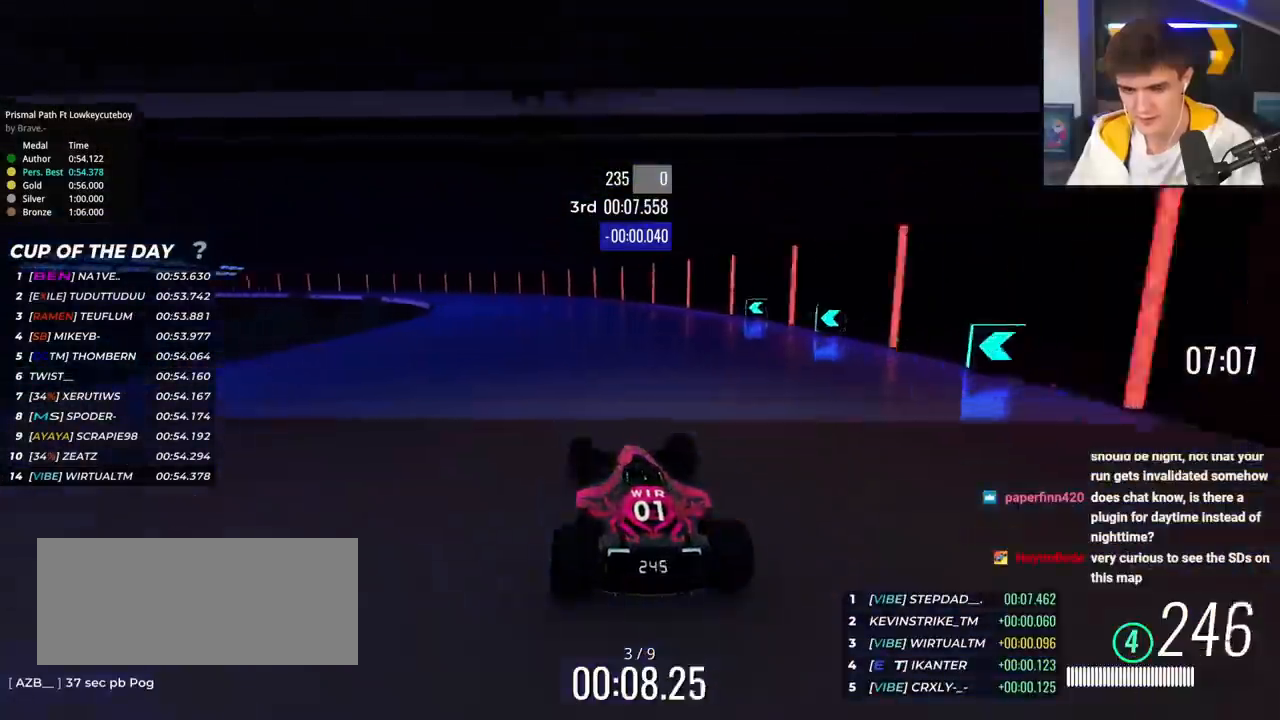
{"keys": ["left", "up"], "events": []}
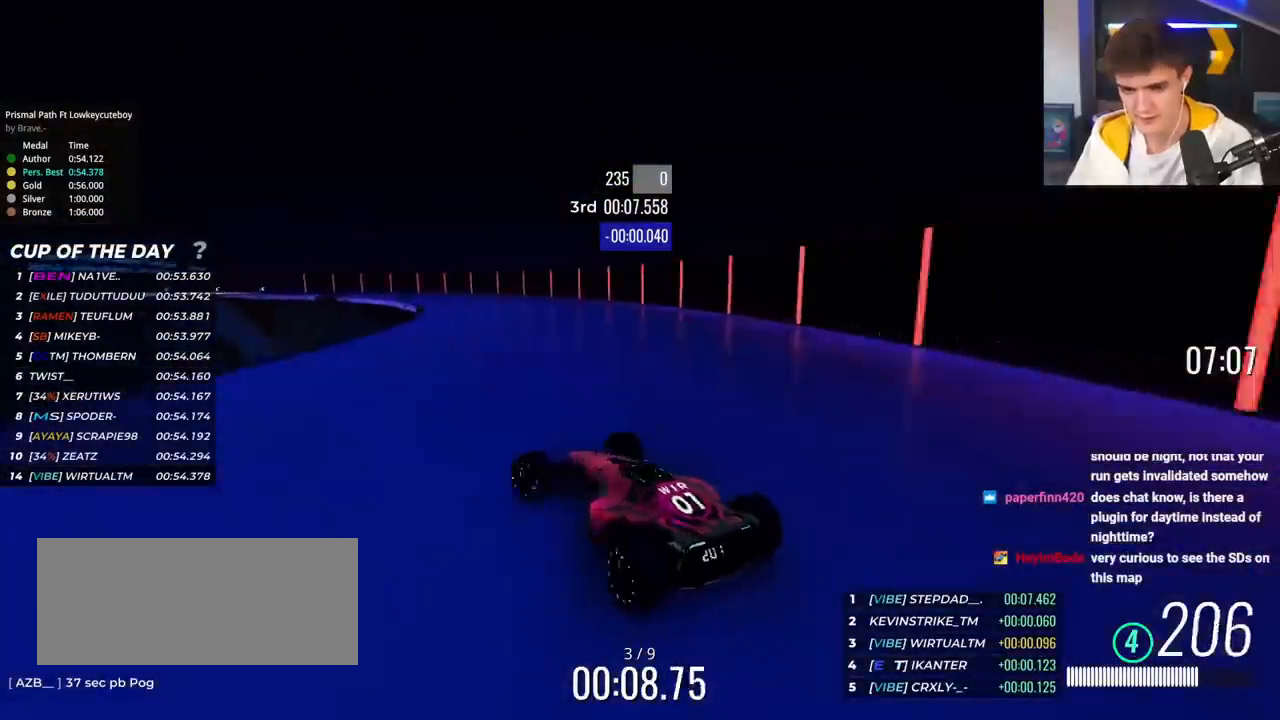
{"keys": ["right", "up"], "events": [[183, "left", "up"], [284, "right", "down"]]}
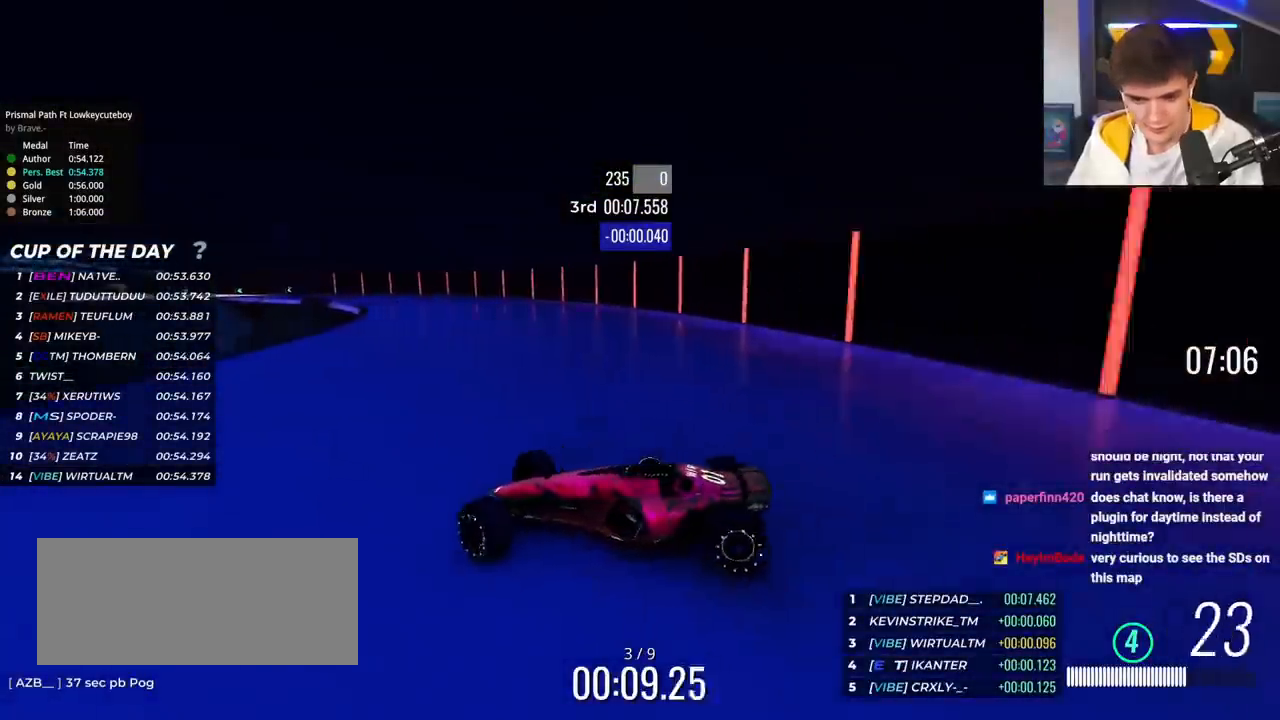
{"keys": ["right", "up"], "events": []}
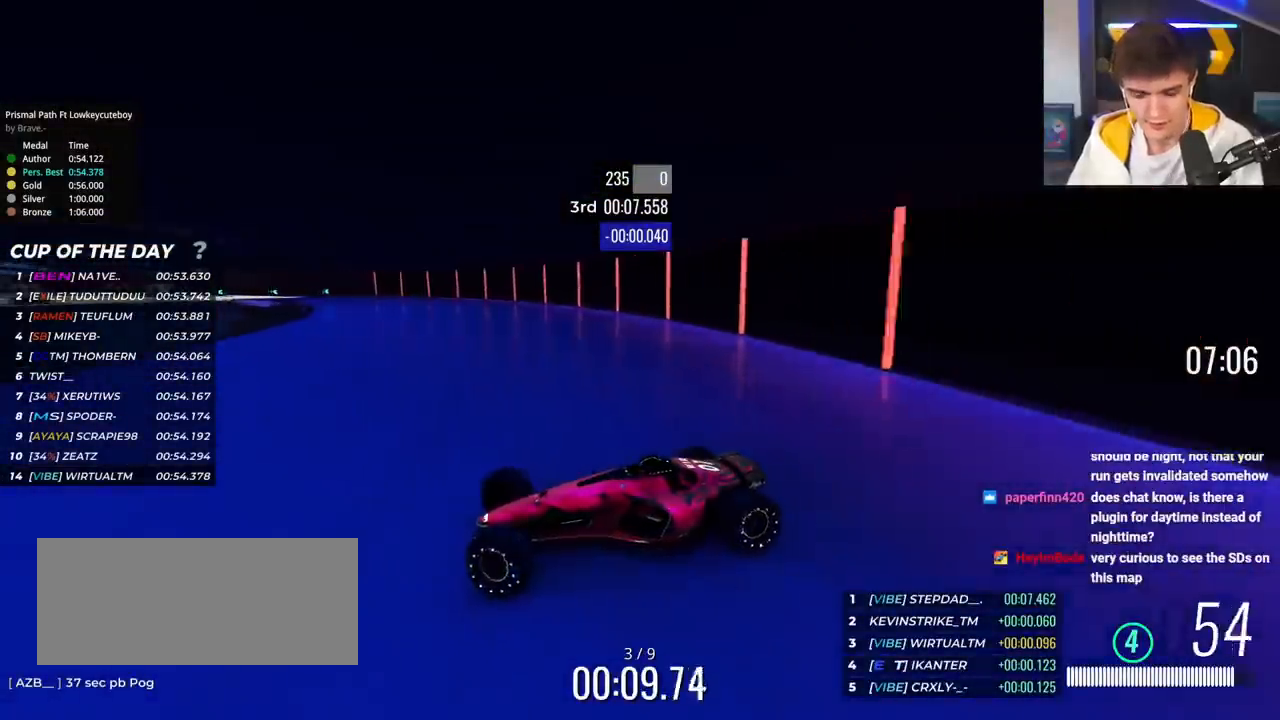
{"keys": ["right", "up"], "events": [[400, "brake", "down"], [450, "brake", "up"]]}
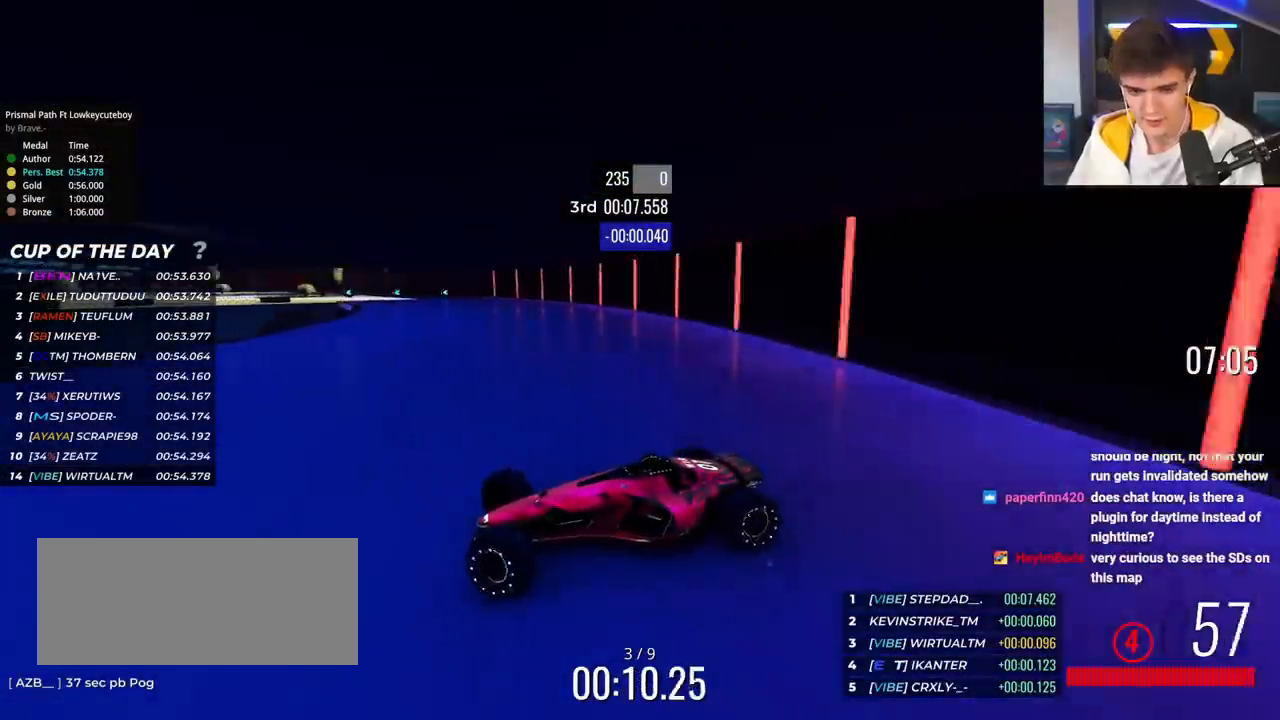
{"keys": ["right", "up"], "events": [[284, "brake", "down"], [334, "brake", "up"]]}
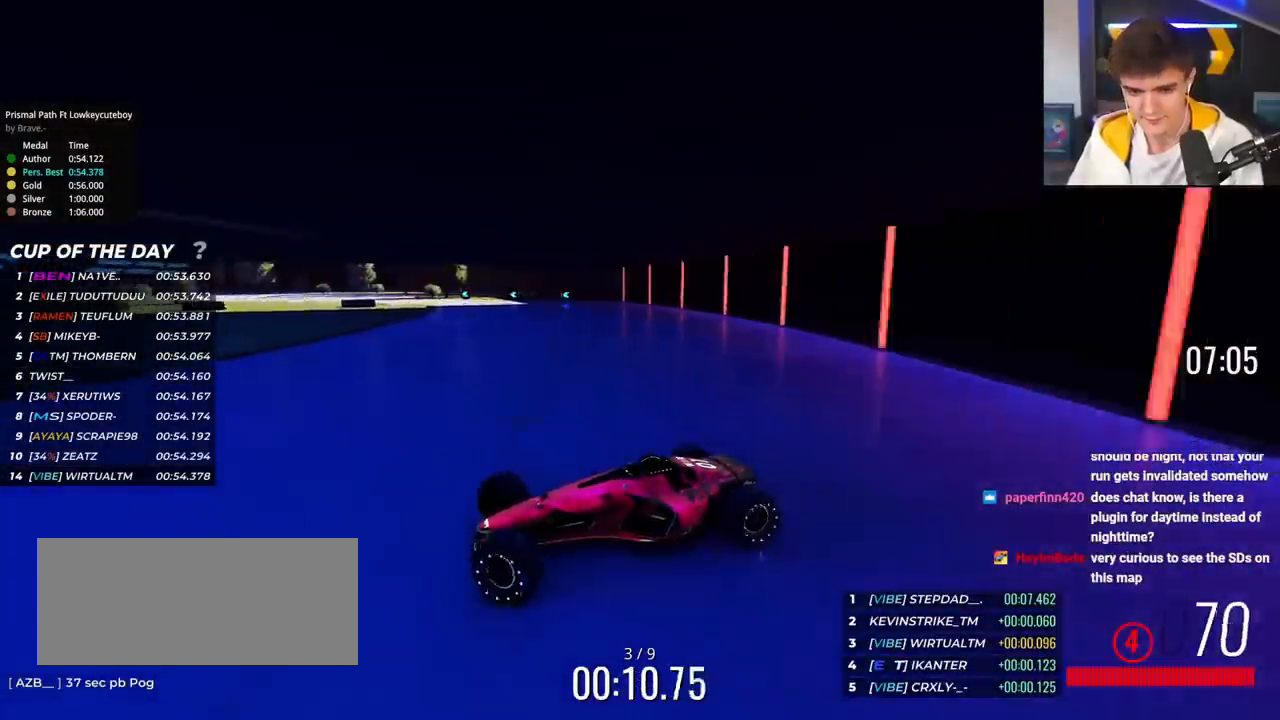
{"keys": ["right", "up"], "events": []}
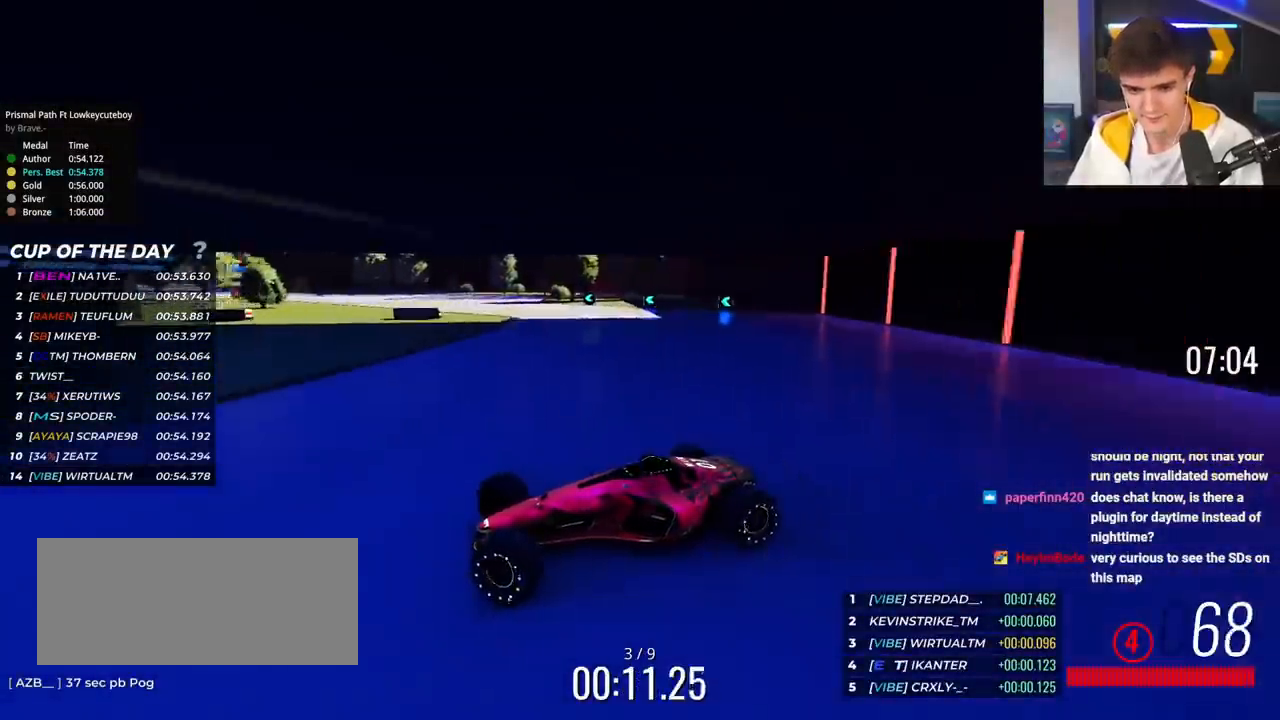
{"keys": ["right", "up"], "events": []}
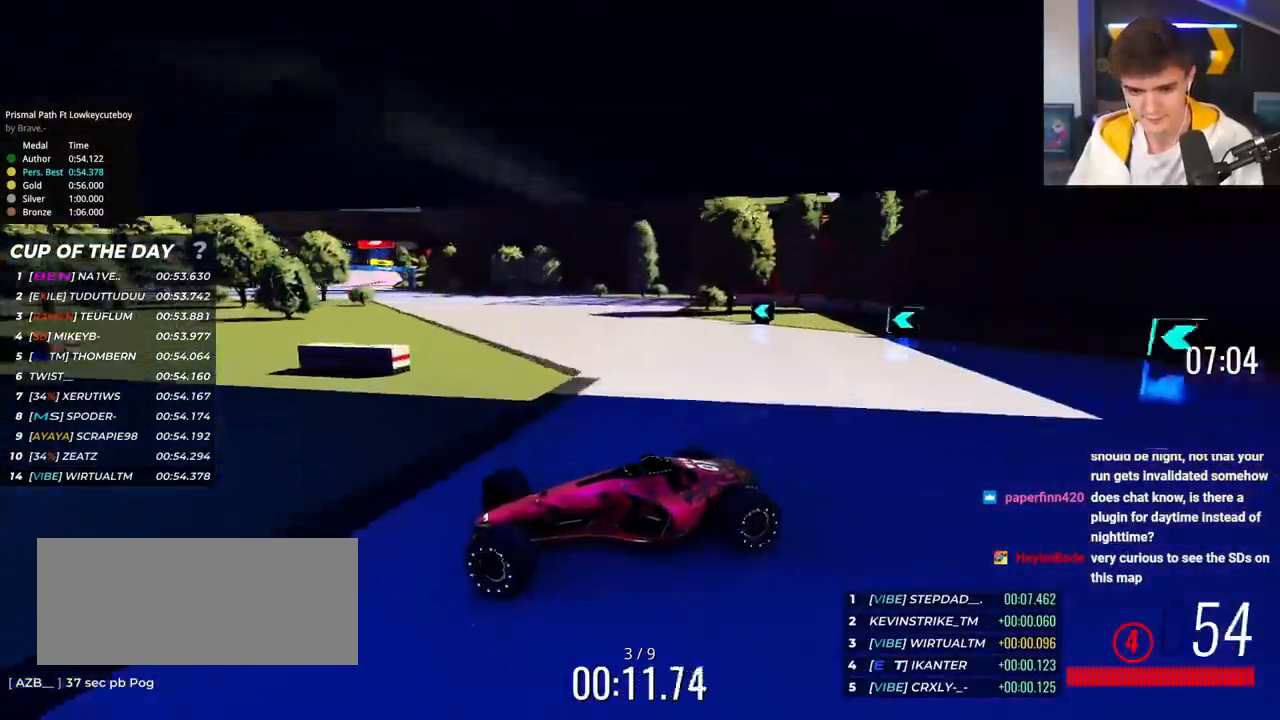
{"keys": ["right", "up"], "events": []}
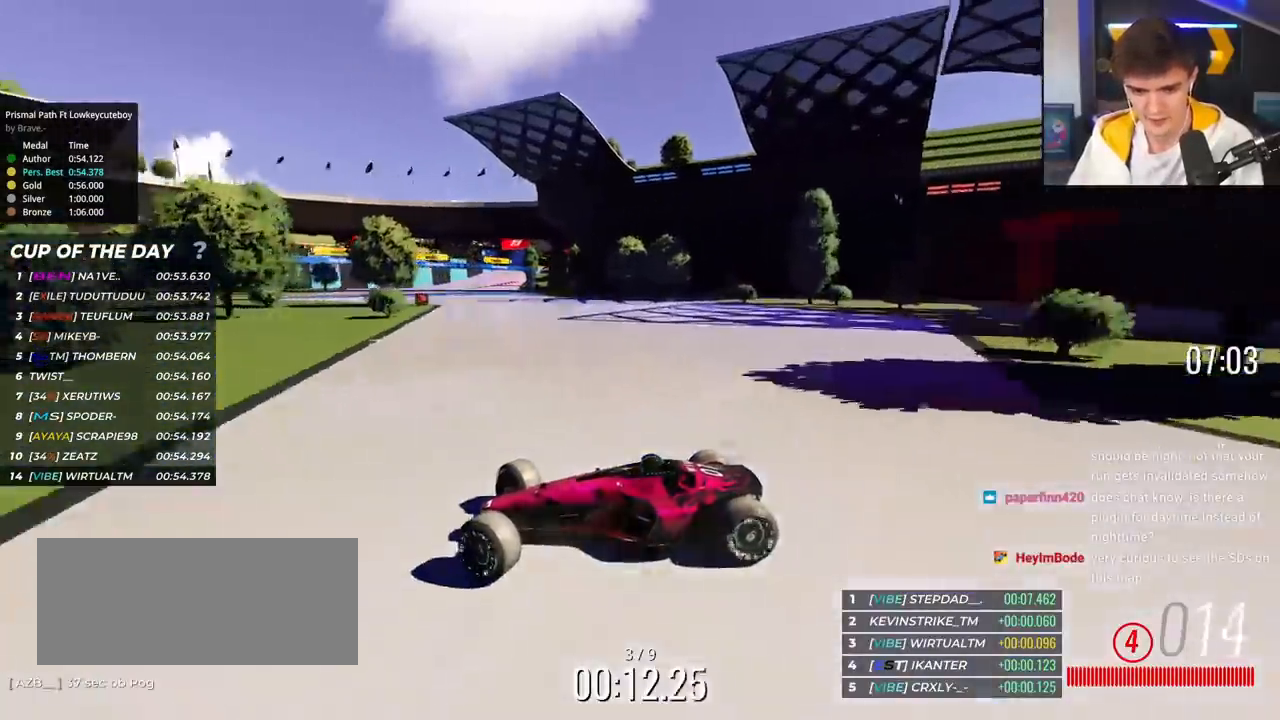
{"keys": ["right", "up"], "events": [[401, "up", "up"], [484, "up", "down"]]}
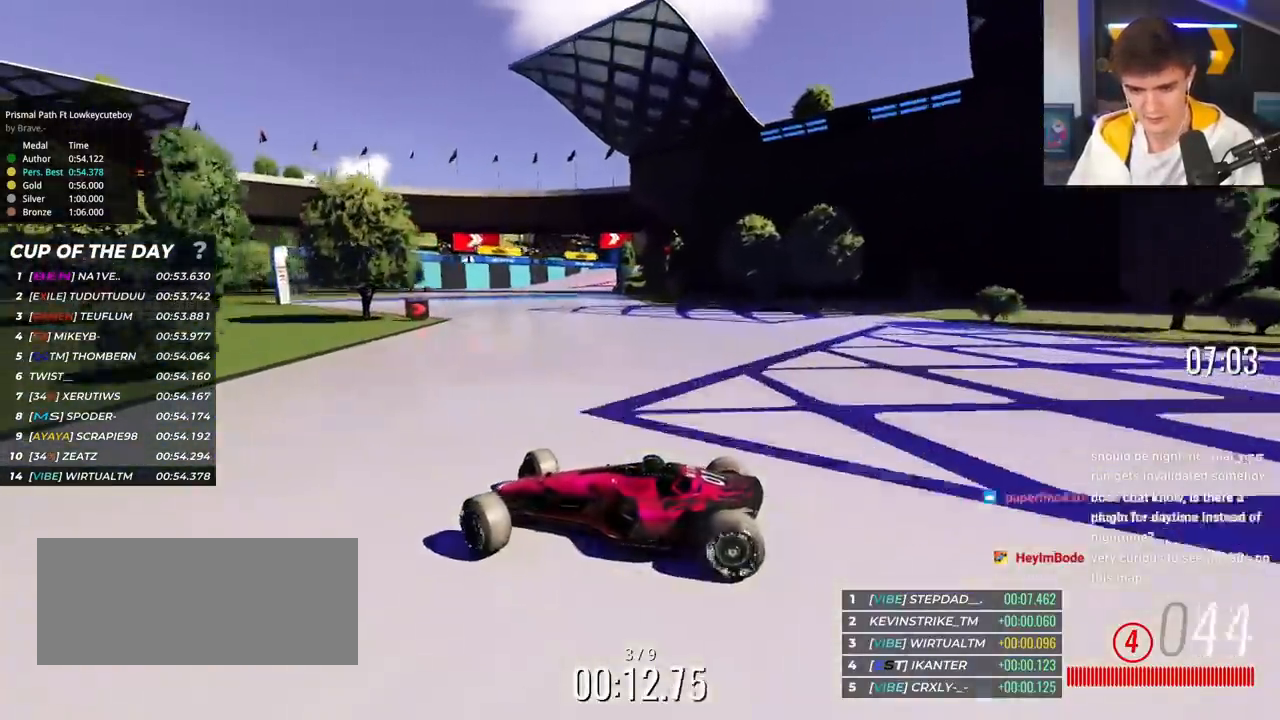
{"keys": ["right", "up"], "events": []}
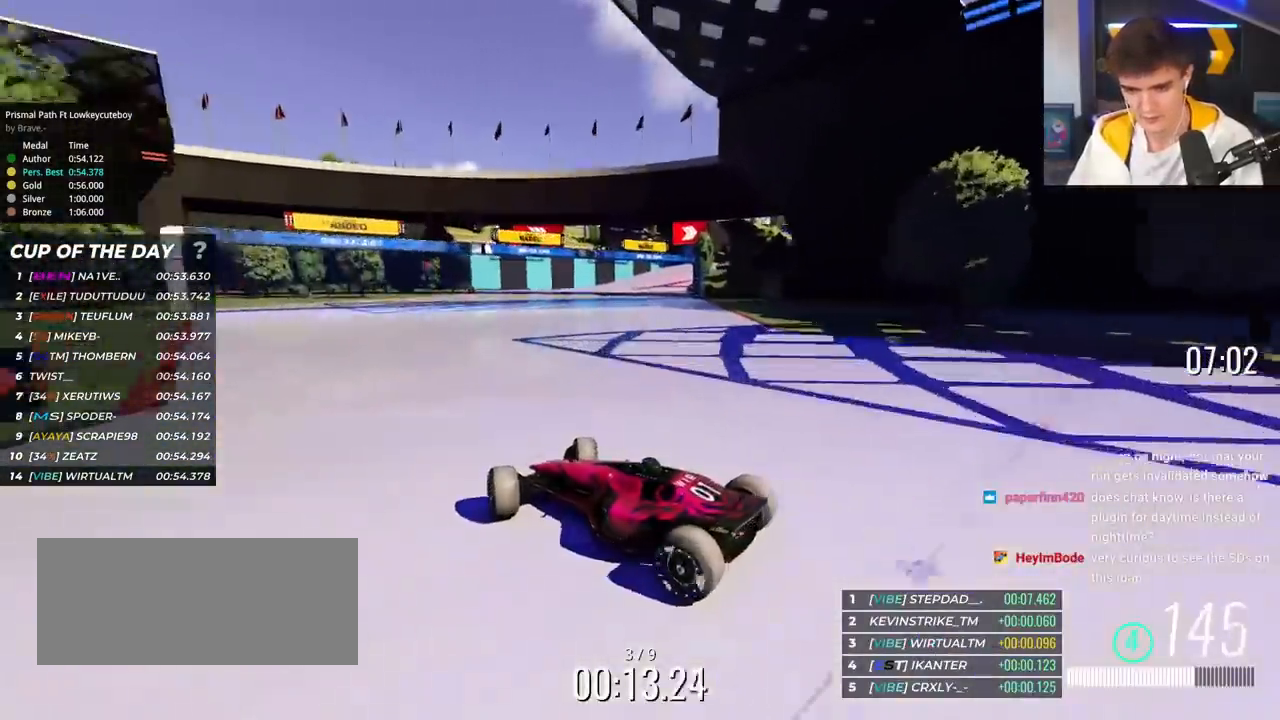
{"keys": ["right", "up"], "events": []}
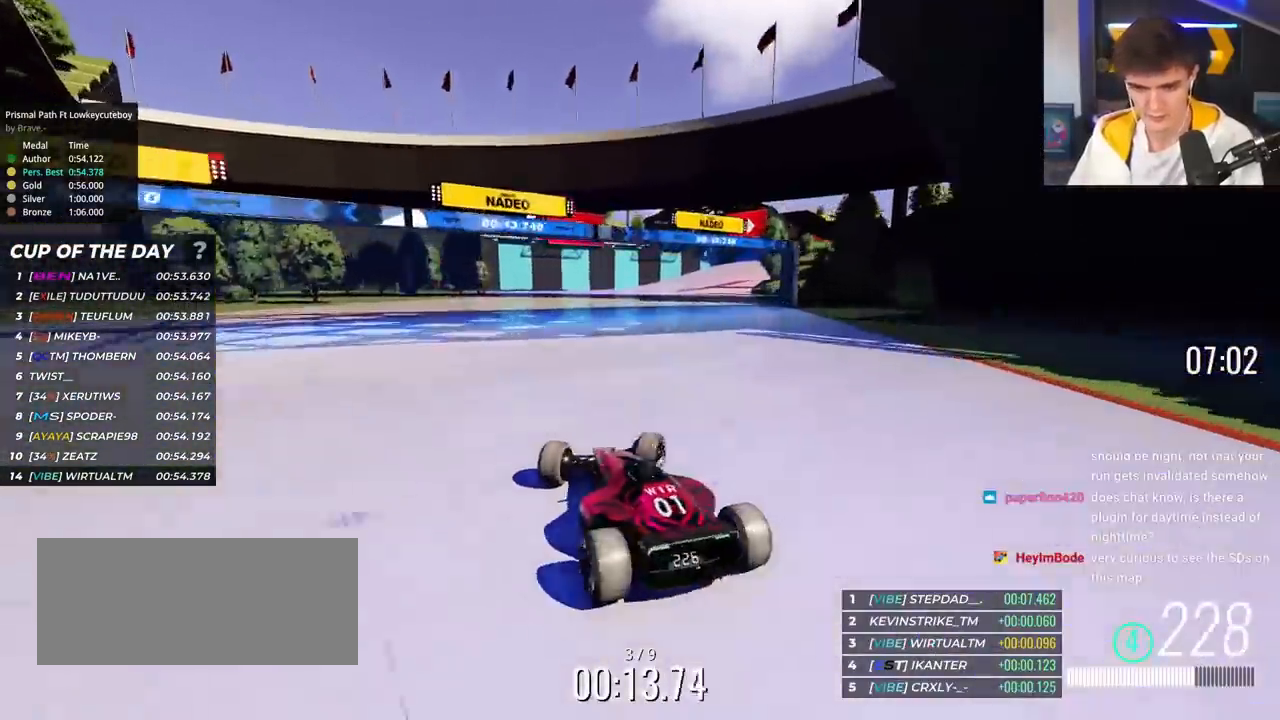
{"keys": ["left", "up"], "events": [[250, "right", "up"], [350, "left", "down"]]}
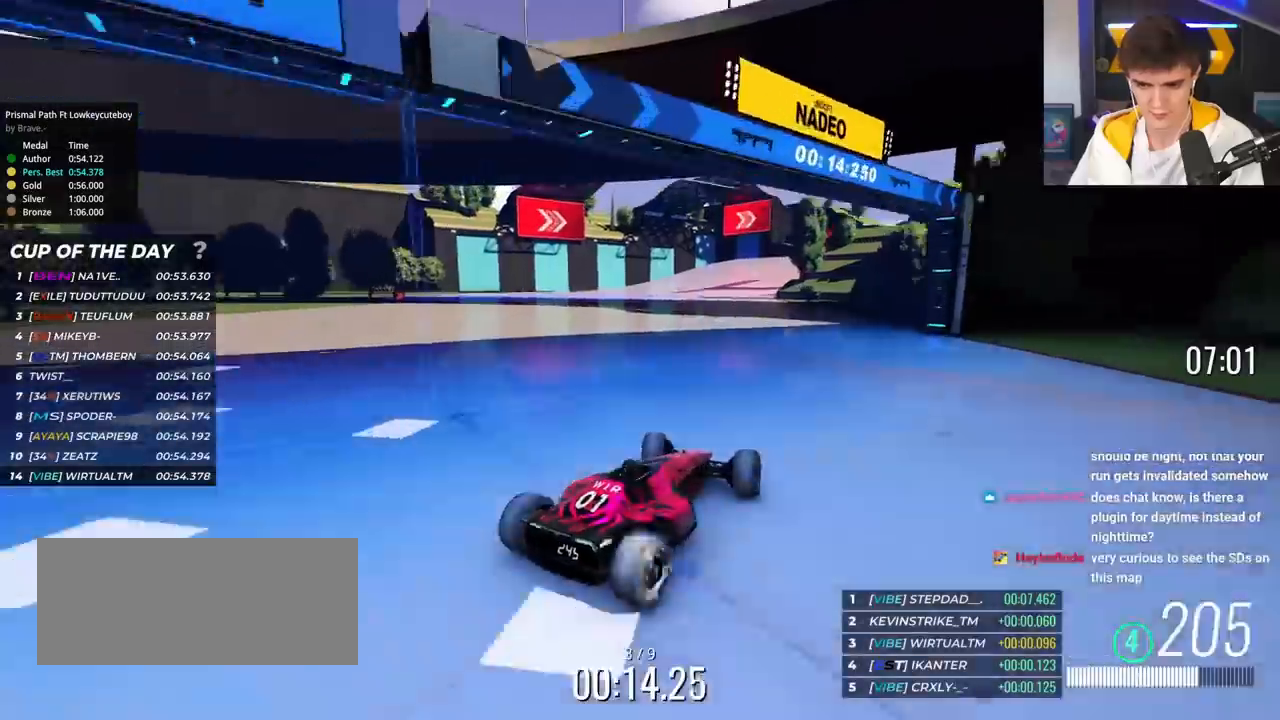
{"keys": ["left", "up"], "events": [[317, "brake", "down"], [367, "brake", "up"]]}
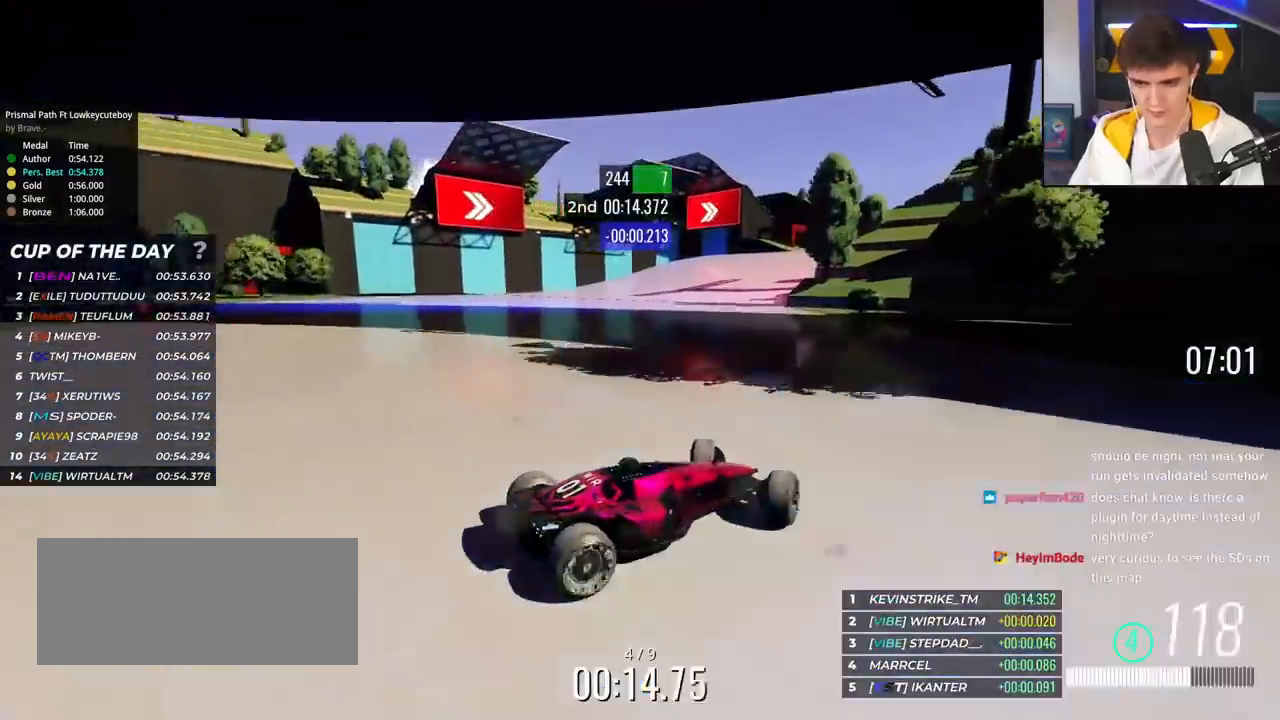
{"keys": ["left", "up"], "events": []}
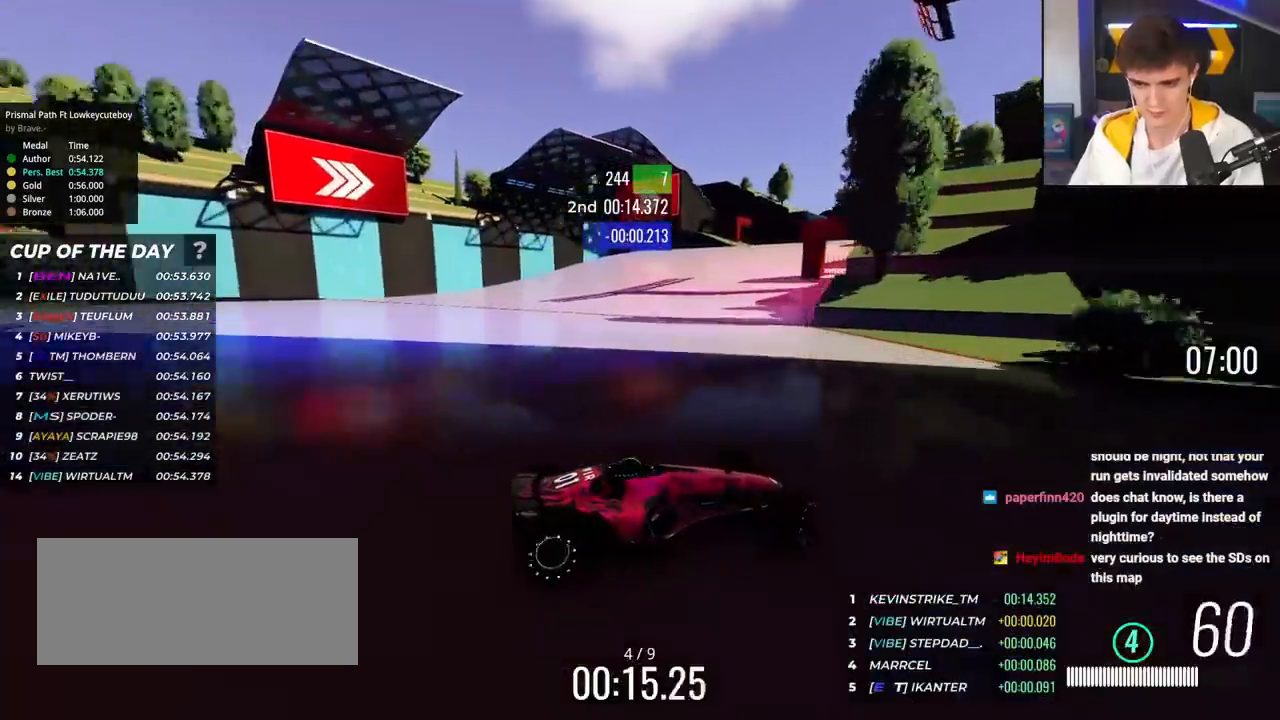
{"keys": ["left", "up"], "events": [[384, "brake", "down"], [434, "brake", "up"]]}
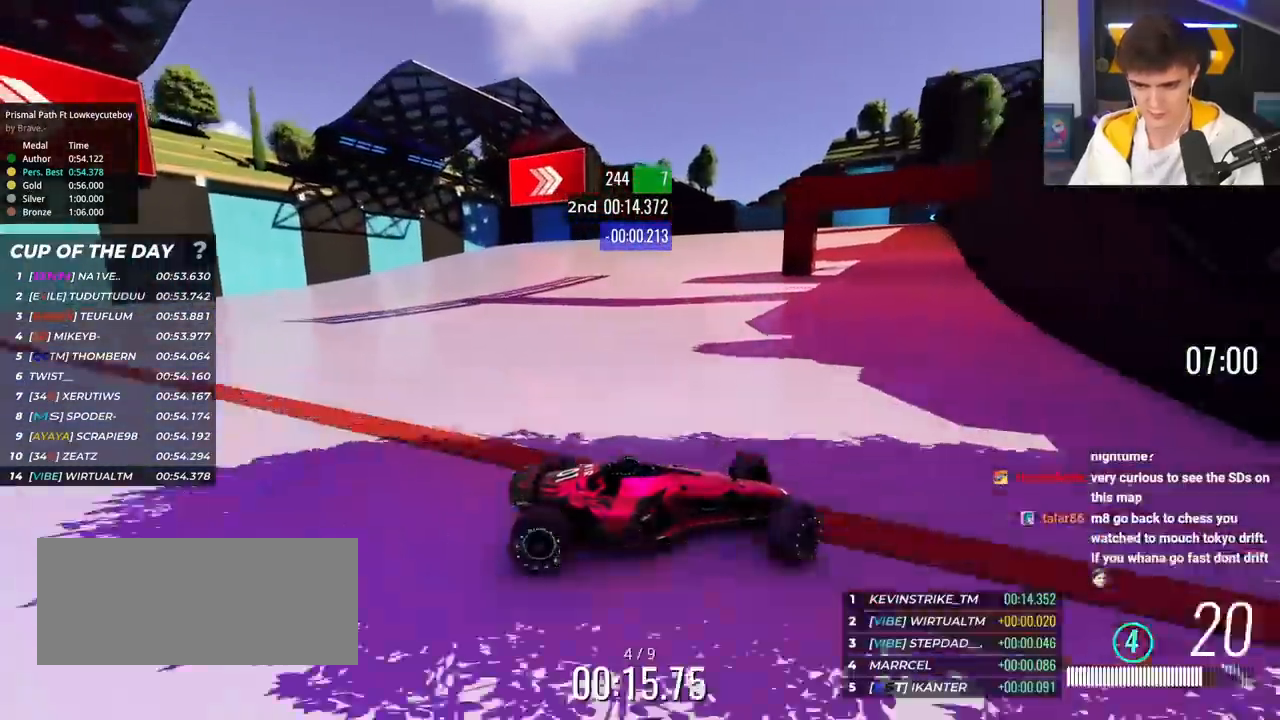
{"keys": ["left", "up"], "events": [[450, "brake", "down"], [500, "brake", "up"]]}